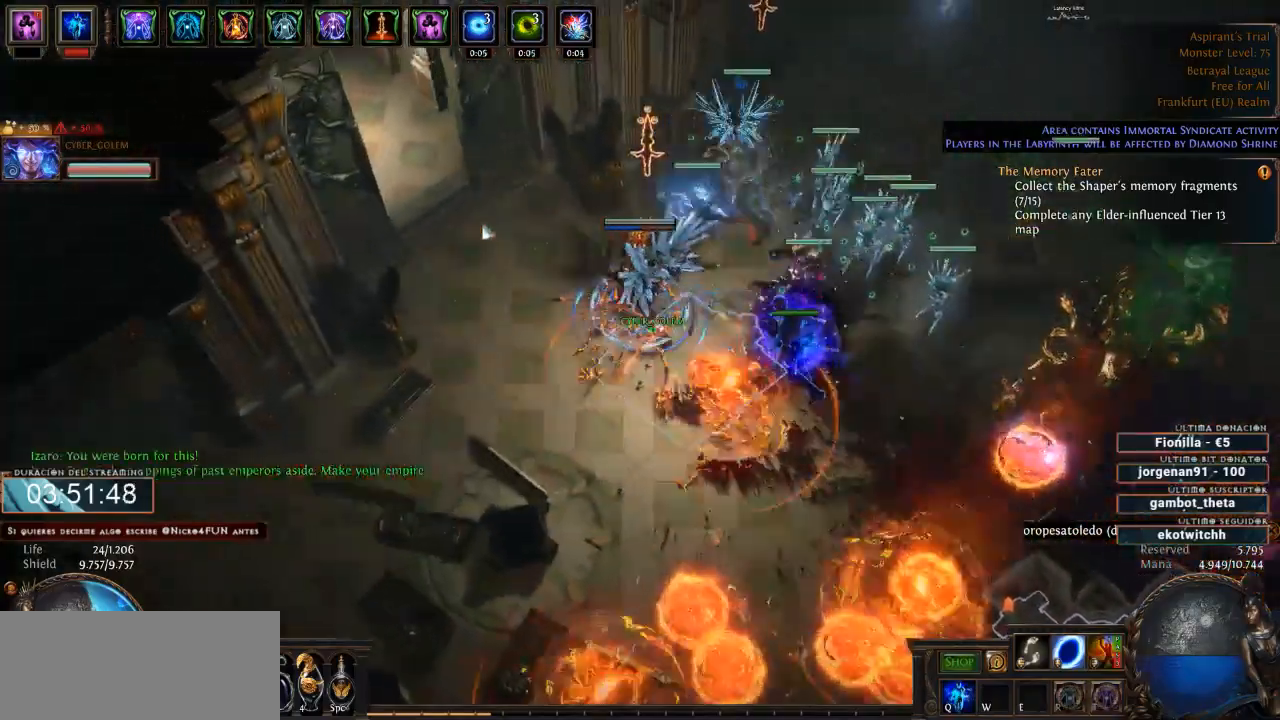
Gameplay with keyboard and mouse; each line is a JSON object with the keys and mouse buttons held at the frame after it. "events" lists presses ("down") and releases ("up") of "a", "backspace", "d", "down", "escape", "f1", "f10", "f11", "f12", "f2", "f3", "f4", "f5", "f6", "f7", "f8", "f9", "left", "q", "right", "s", "up", "w", "mouse_left", "mouse_wheel" and "mouse_right" between this image and that frame as [ms after this image, input, new state], when the widget could be followed in between. "mouse_left", "mouse_wheel", "mouse_right" = the "left", "wheel", "right" buttons of the "mouse" list. No other keys are recorded. "wheel" means that the mouse wheel is clicked or scrolled. Not read: mouse_move.
{"keys": ["d"], "mouse": [], "events": [[166, "mouse_left", "up"]]}
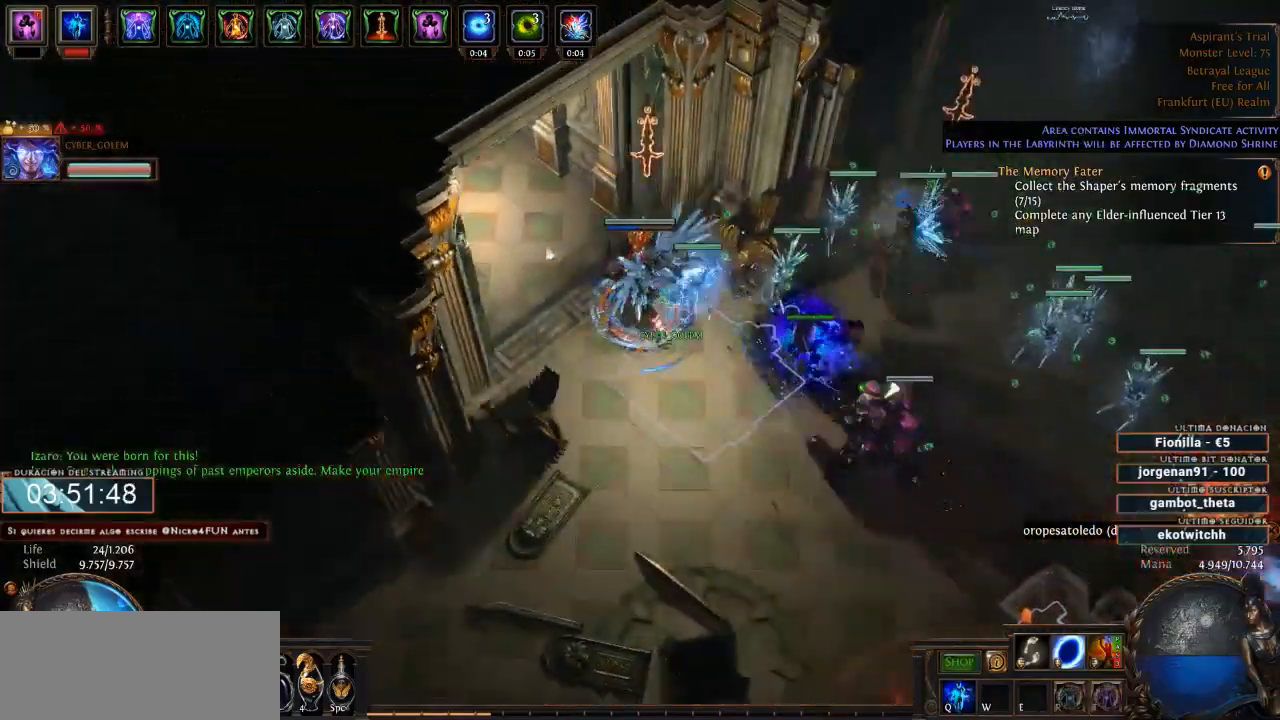
{"keys": ["d"], "mouse": [], "events": []}
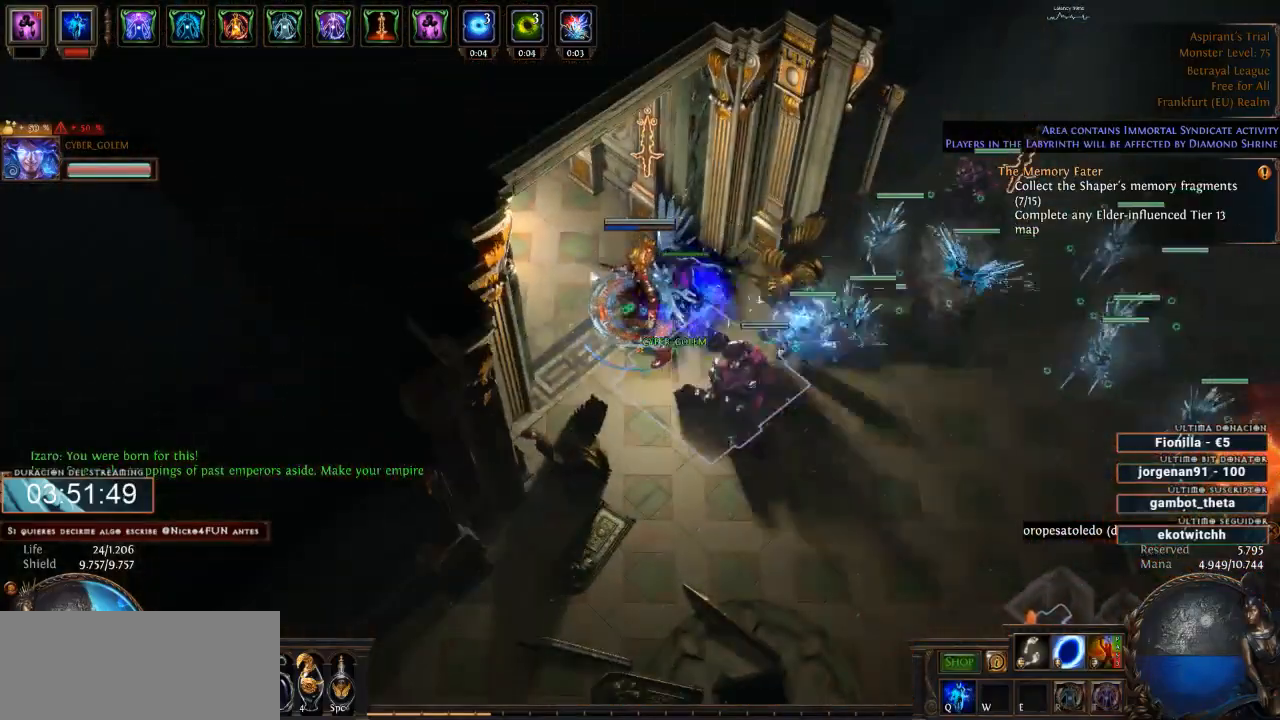
{"keys": ["d"], "mouse": [], "events": []}
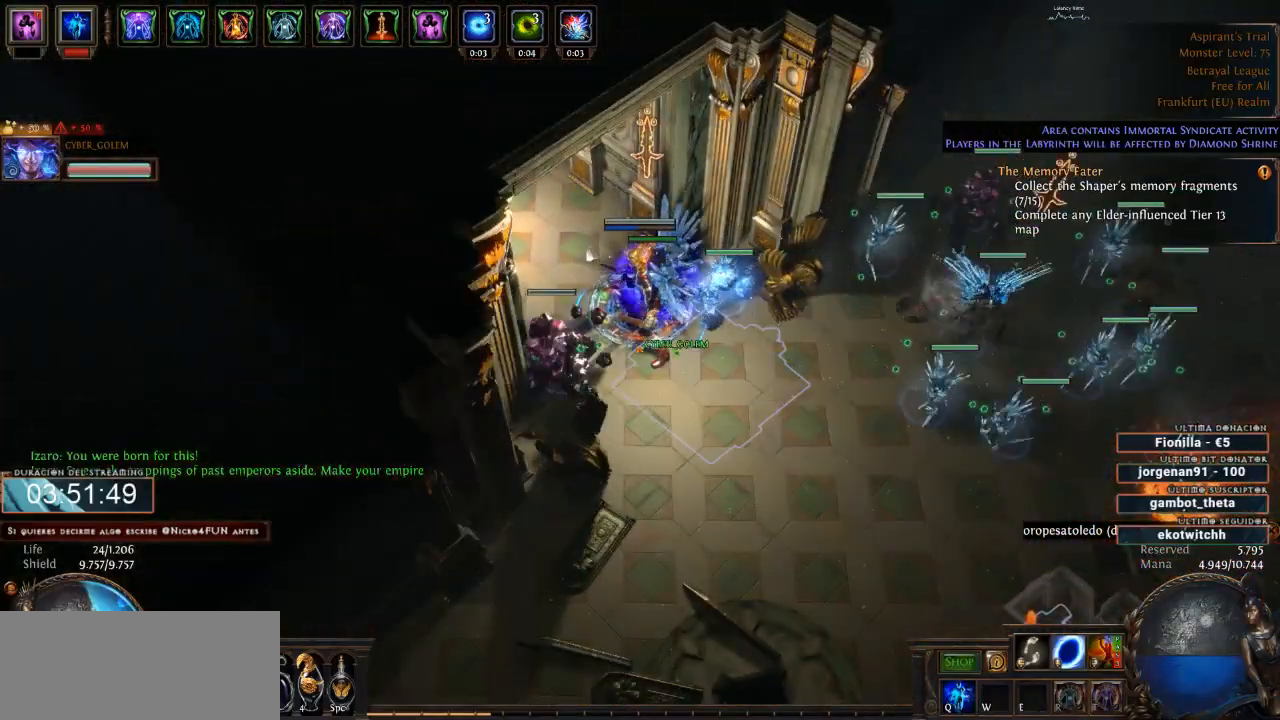
{"keys": ["d"], "mouse": [], "events": []}
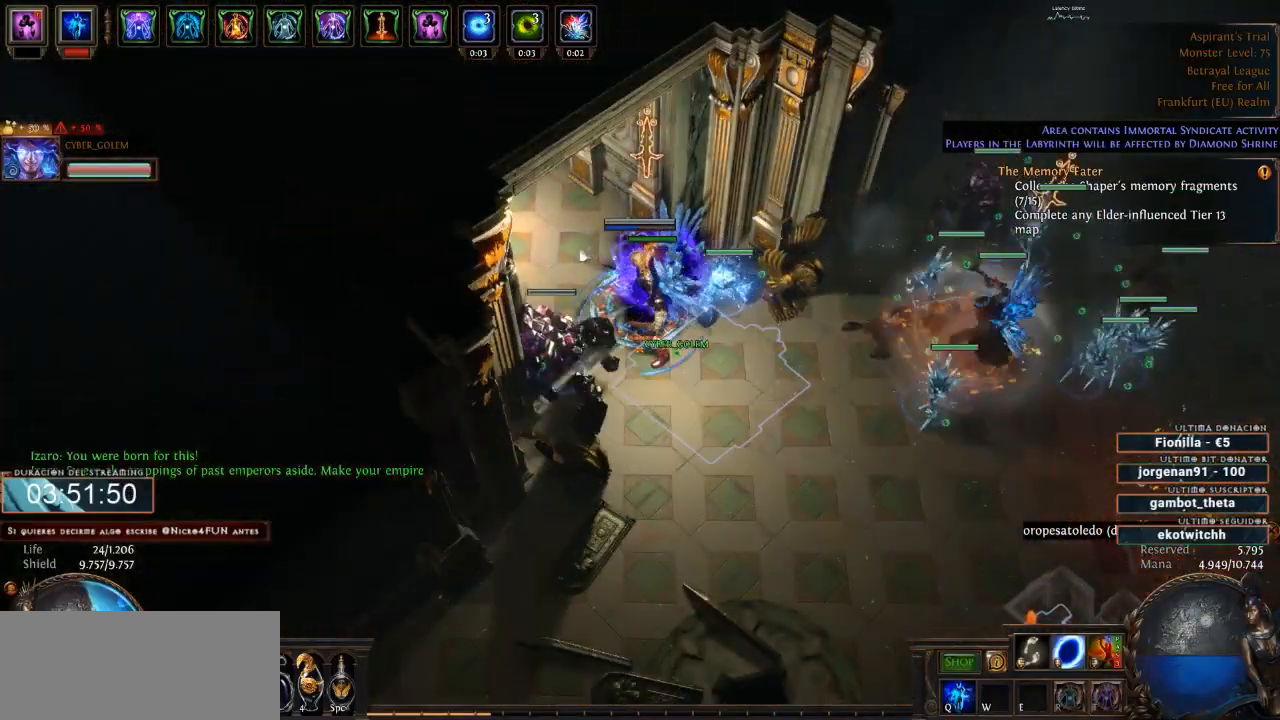
{"keys": ["d"], "mouse": [], "events": []}
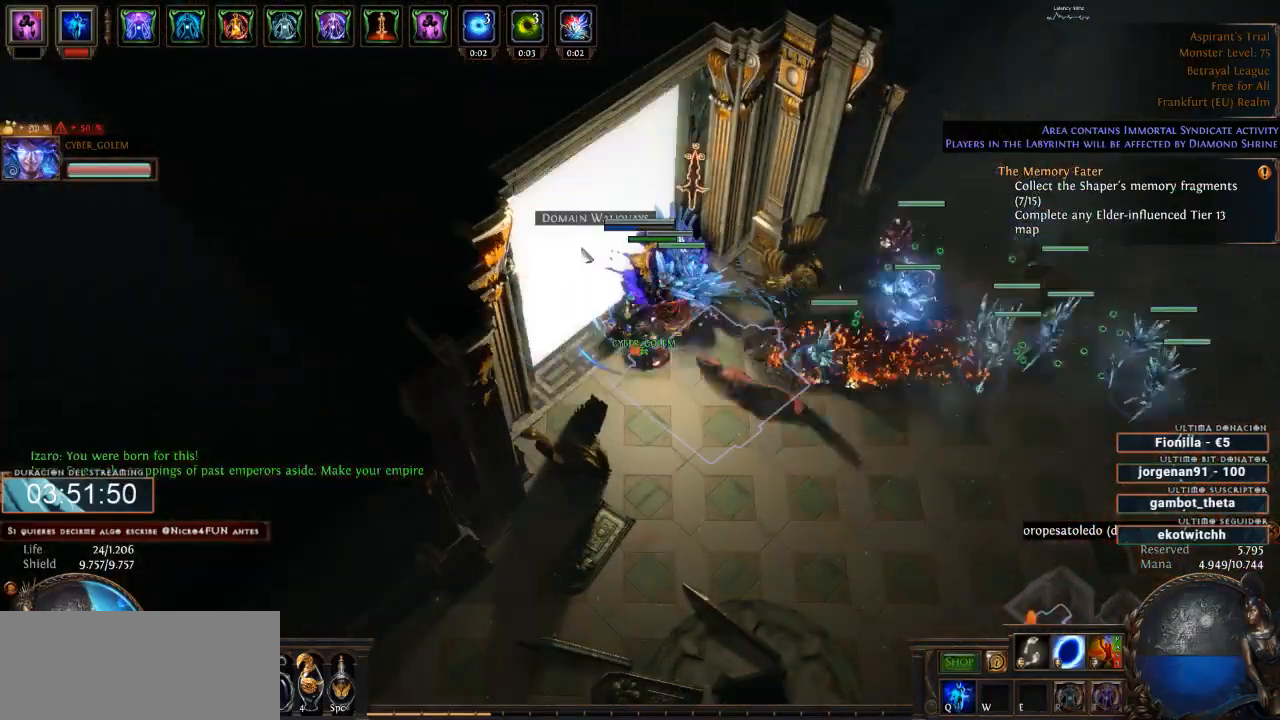
{"keys": ["d"], "mouse": [], "events": [[200, "mouse_left", "down"], [266, "mouse_left", "up"]]}
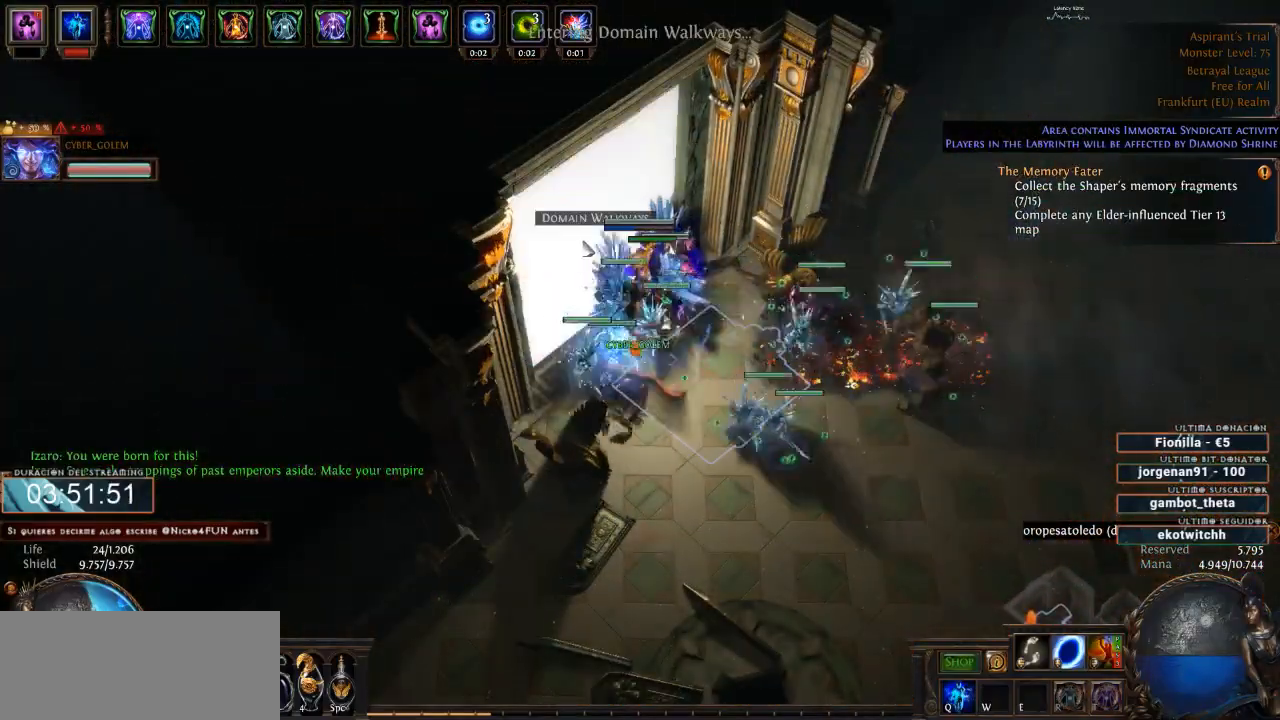
{"keys": ["d"], "mouse": [], "events": []}
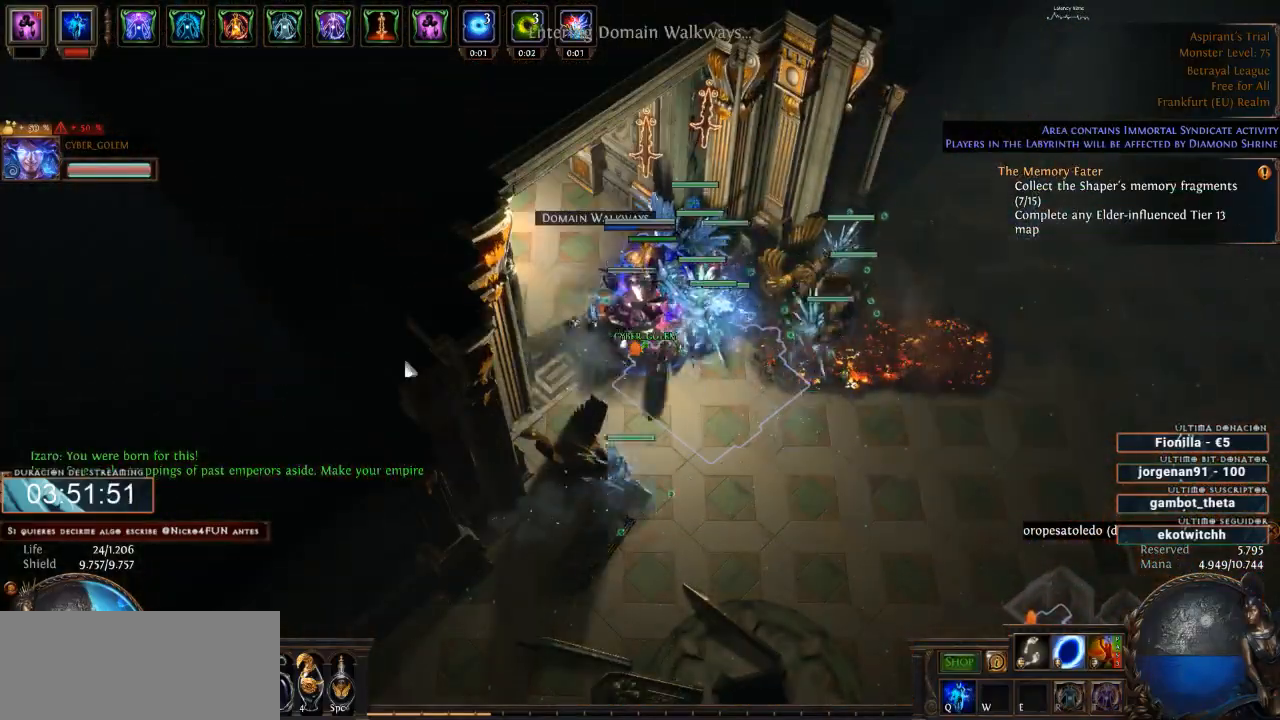
{"keys": ["d"], "mouse": [], "events": []}
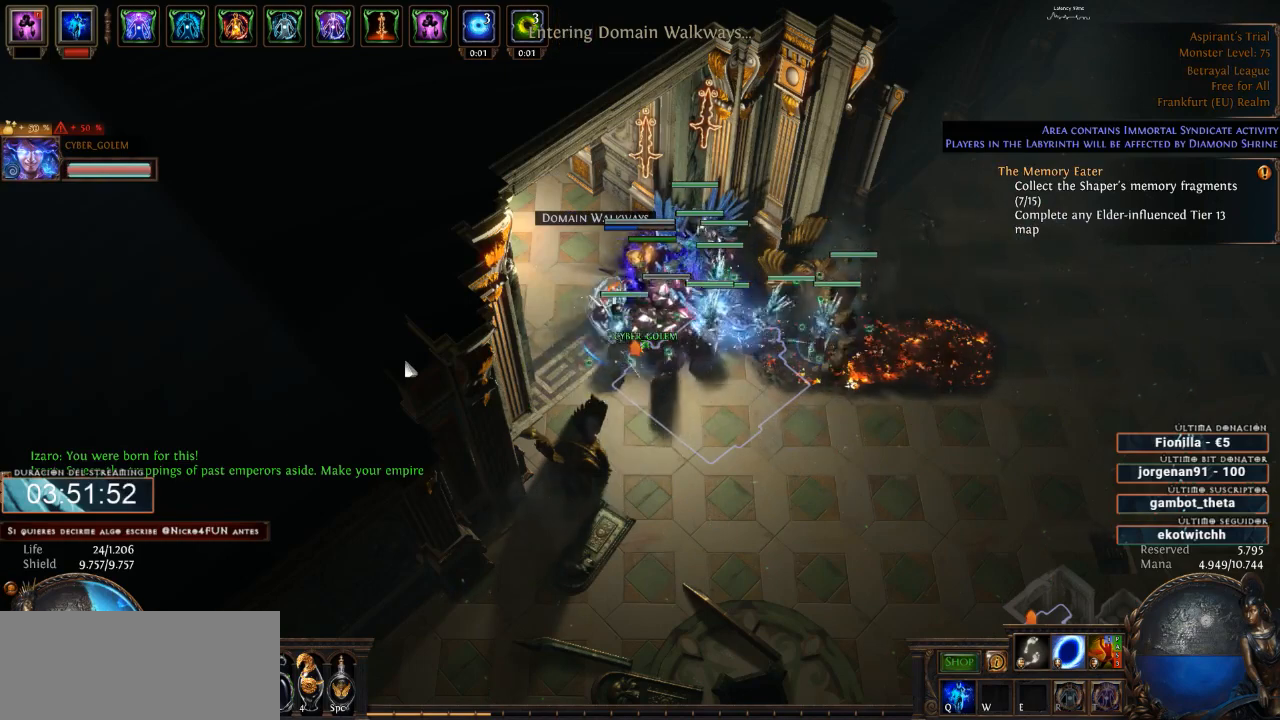
{"keys": ["d"], "mouse": [], "events": []}
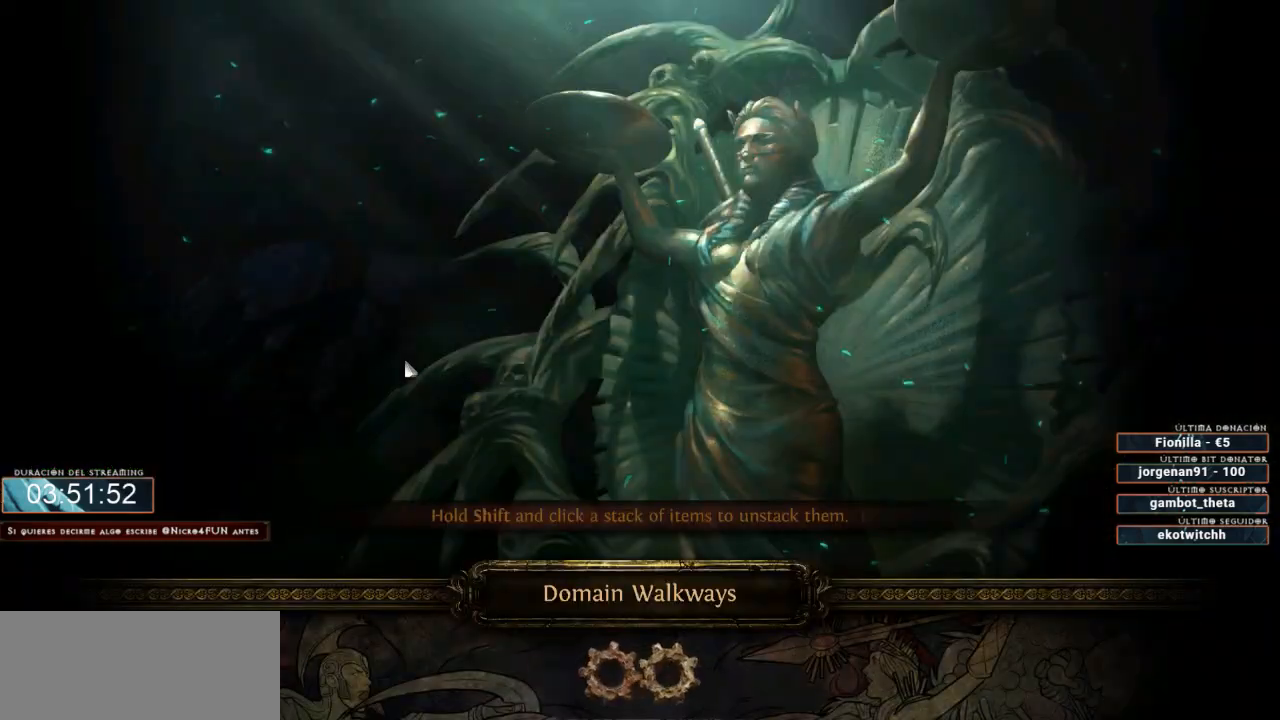
{"keys": ["d"], "mouse": [], "events": []}
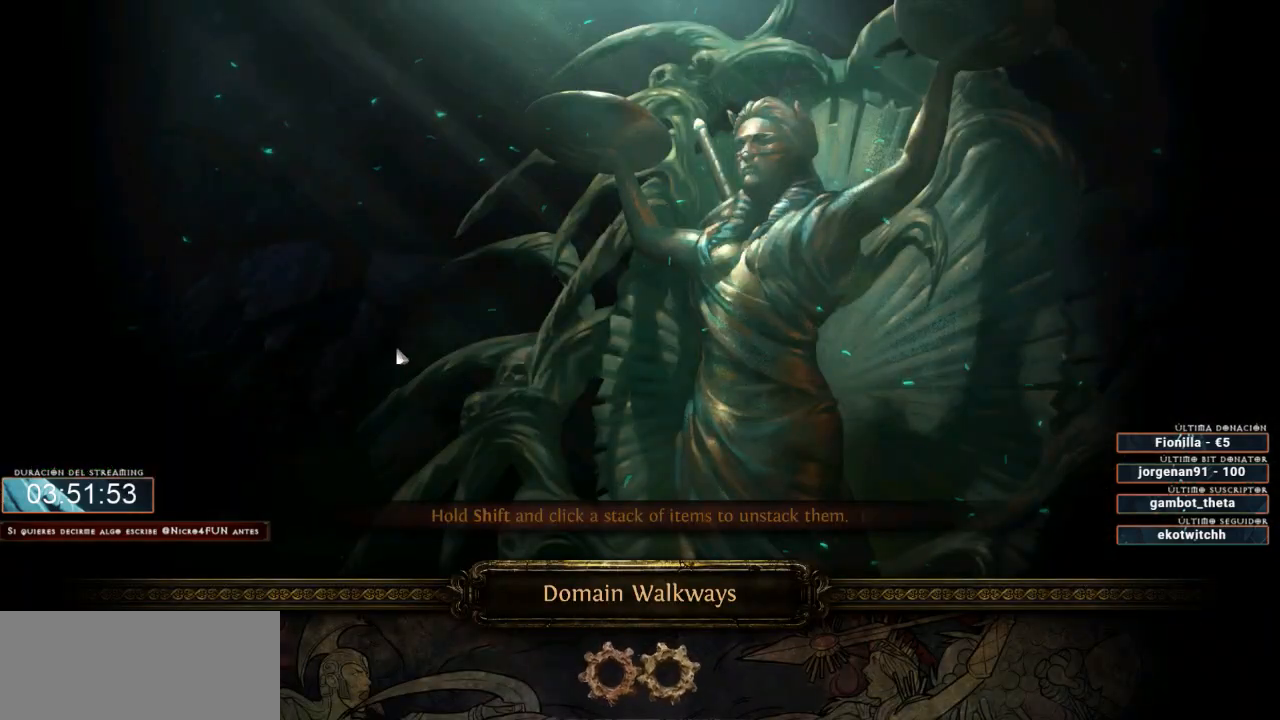
{"keys": ["d"], "mouse": [], "events": []}
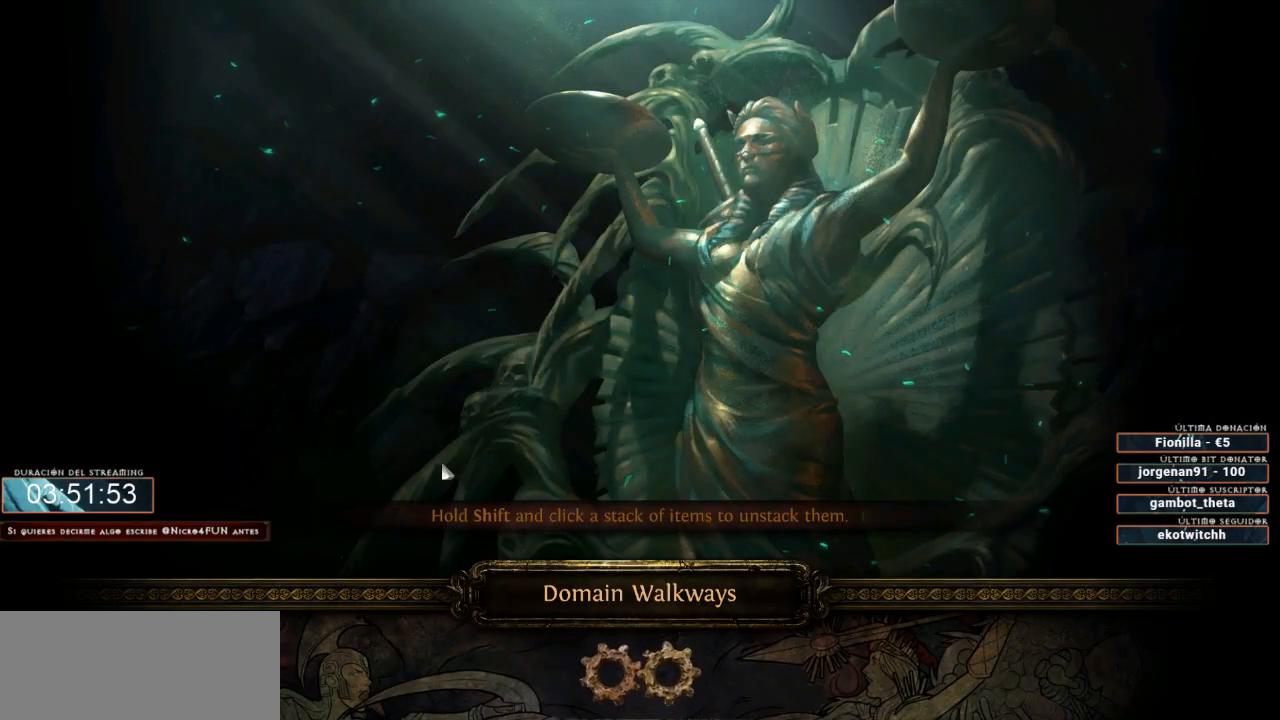
{"keys": ["d"], "mouse": [], "events": []}
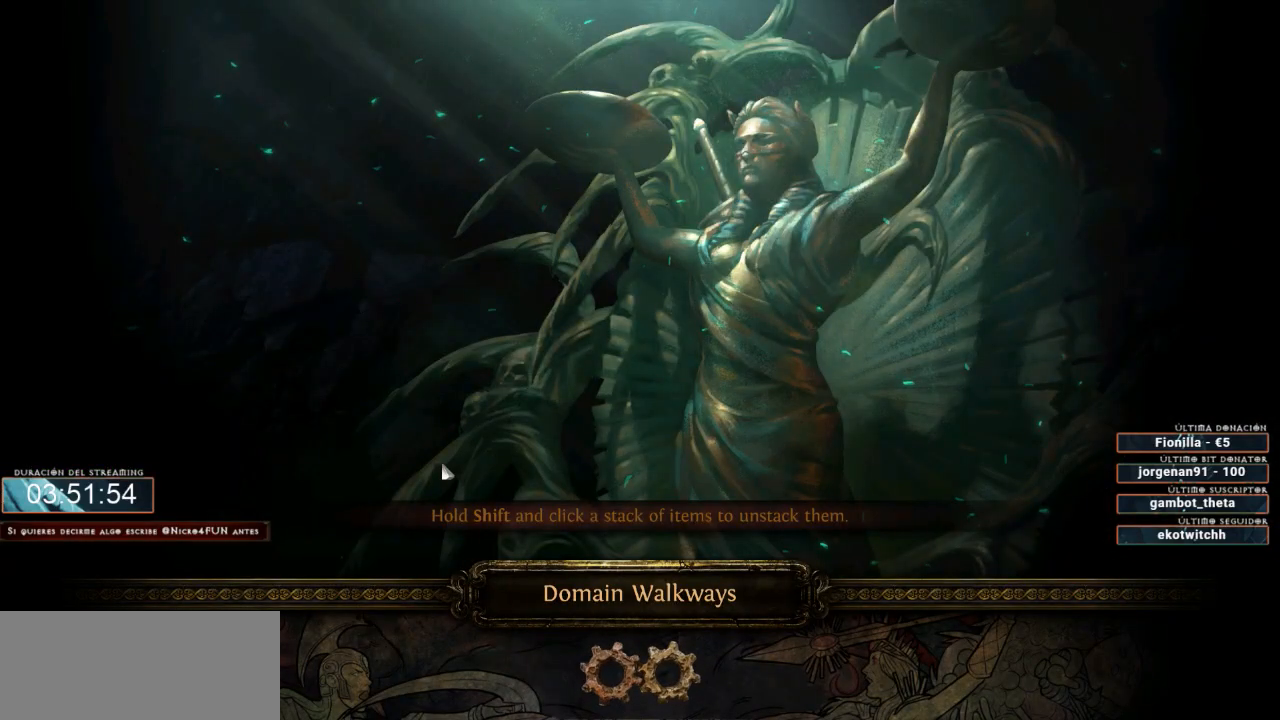
{"keys": ["d"], "mouse": [], "events": []}
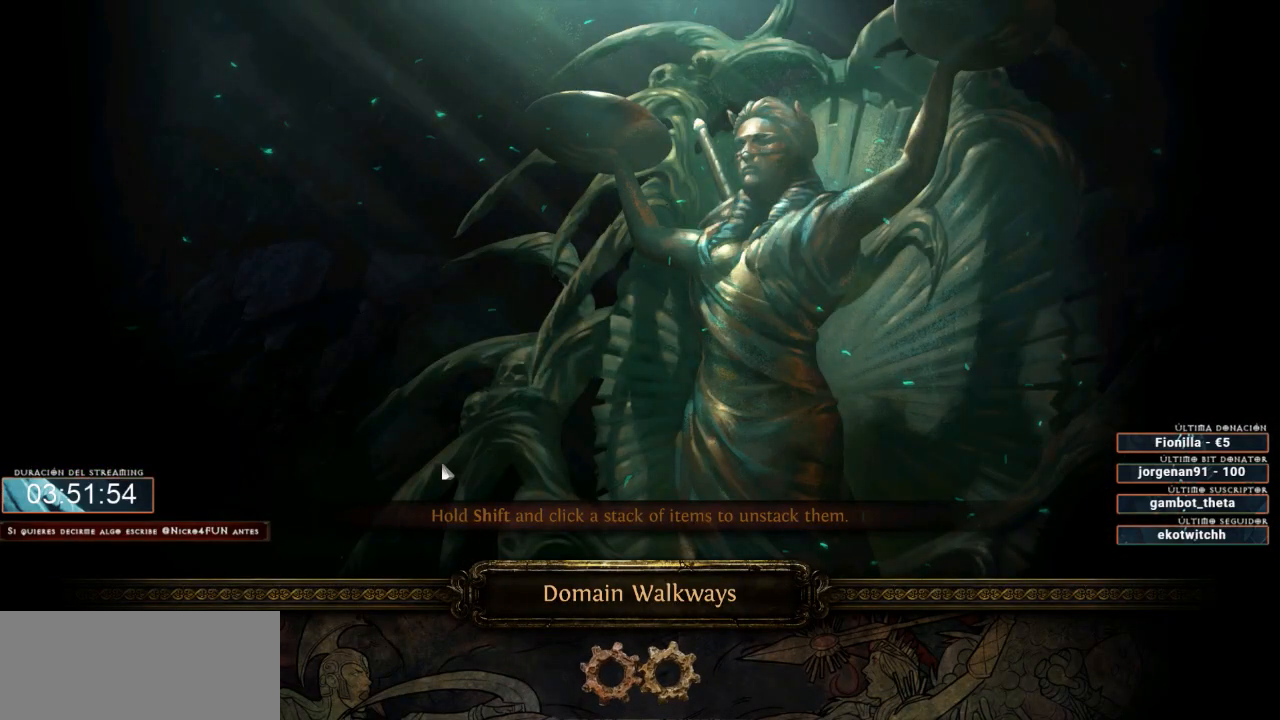
{"keys": ["d"], "mouse": [], "events": []}
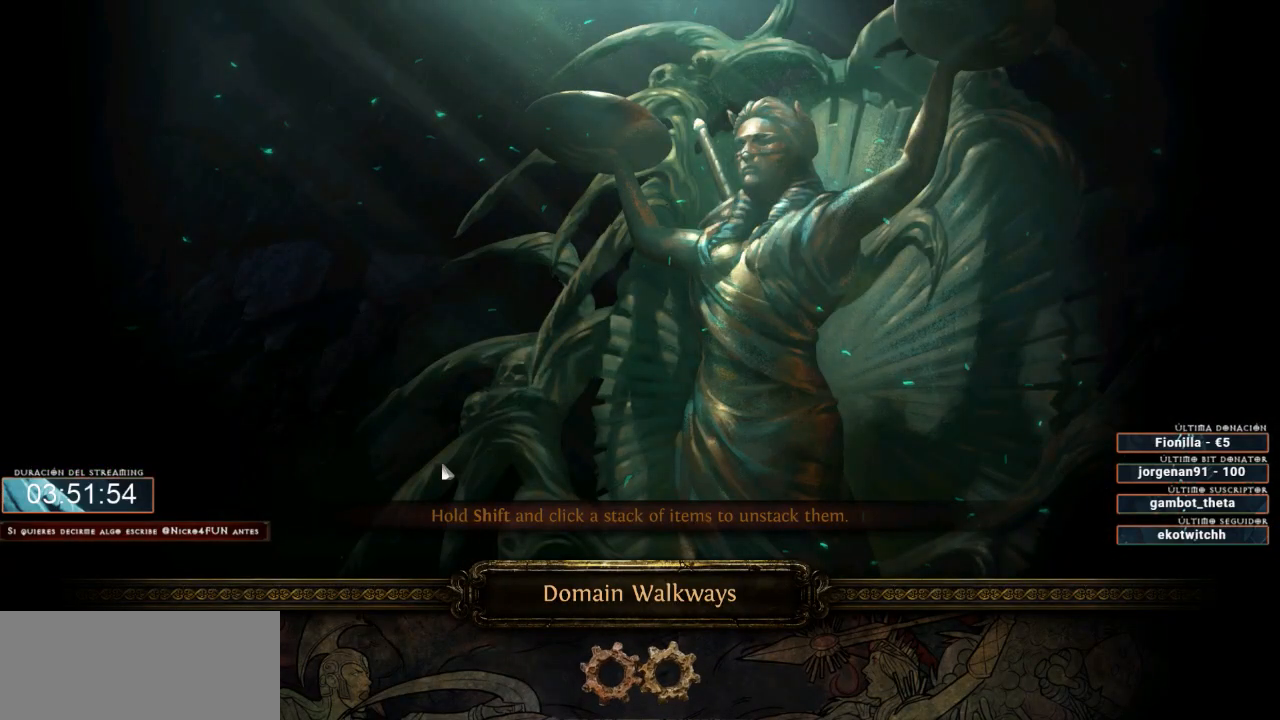
{"keys": ["d"], "mouse": [], "events": []}
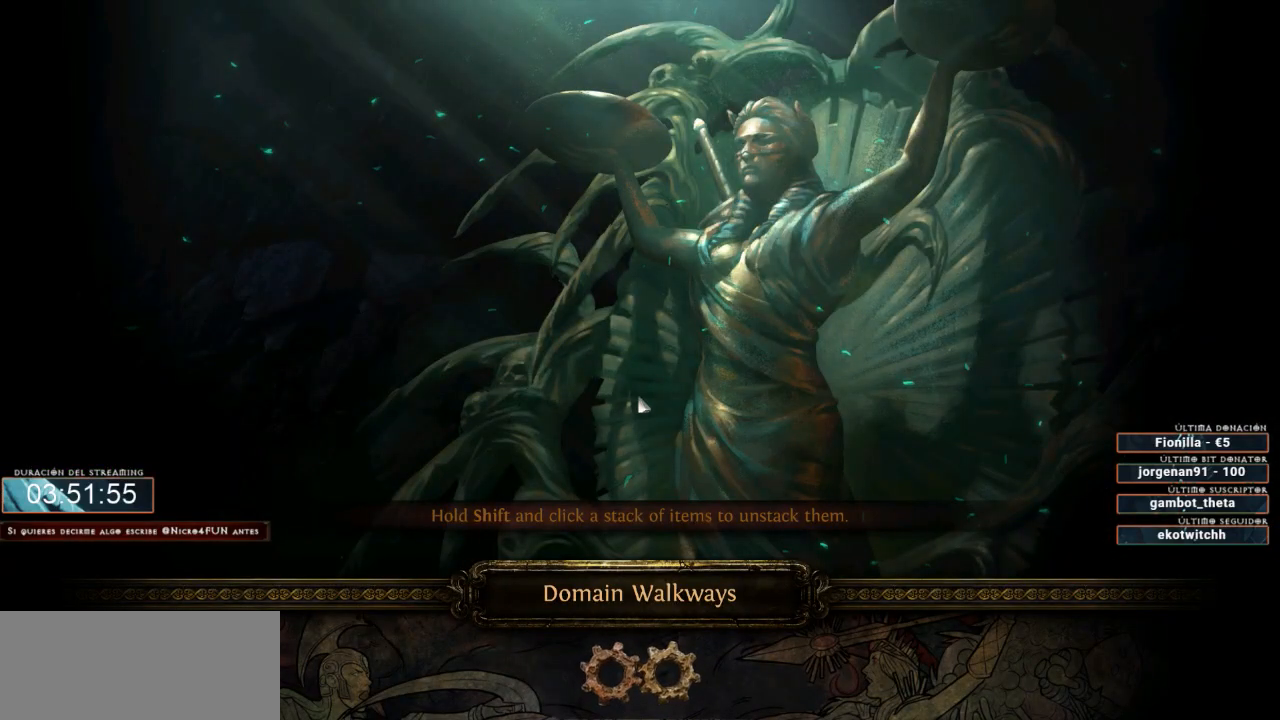
{"keys": ["d"], "mouse": [], "events": []}
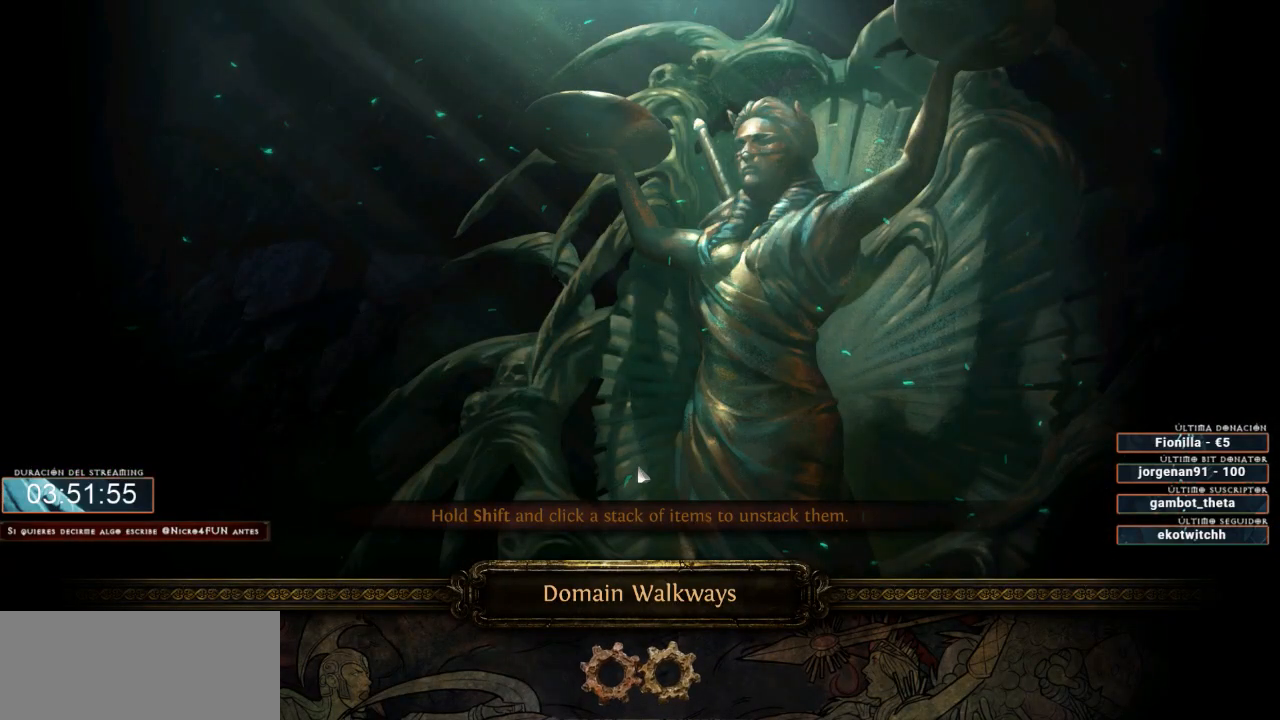
{"keys": ["d"], "mouse": [], "events": []}
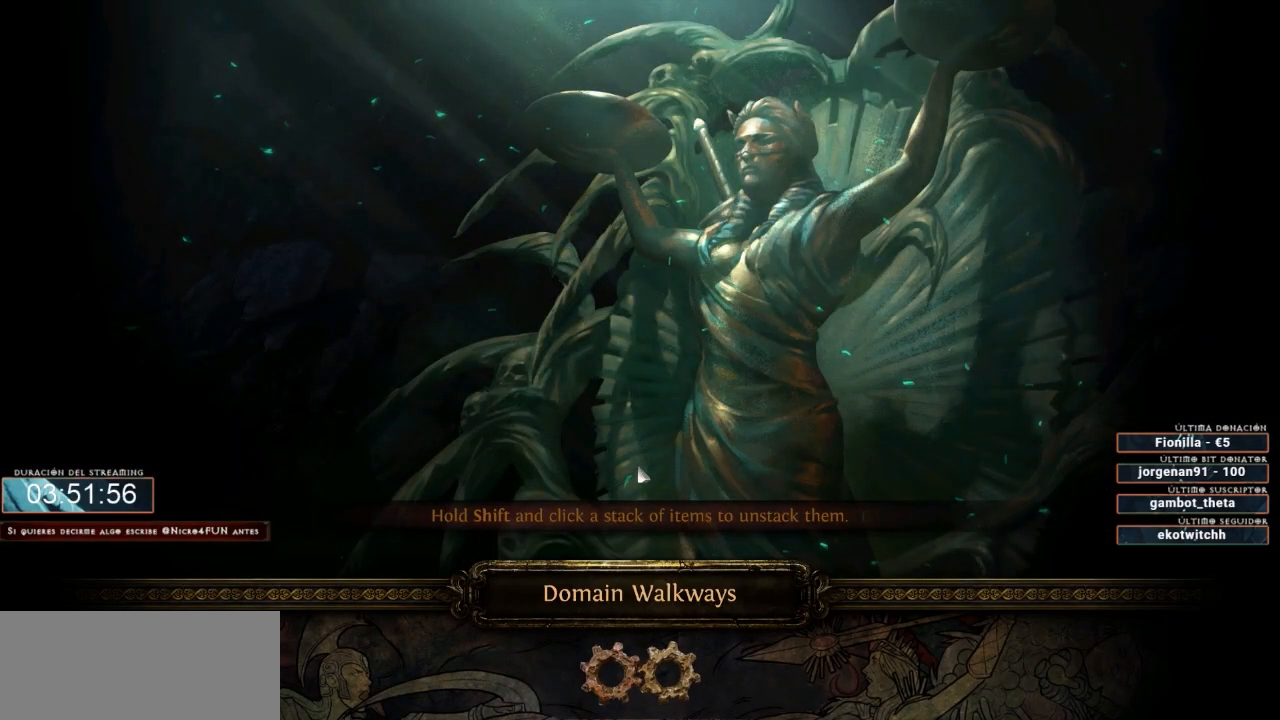
{"keys": ["d"], "mouse": [], "events": []}
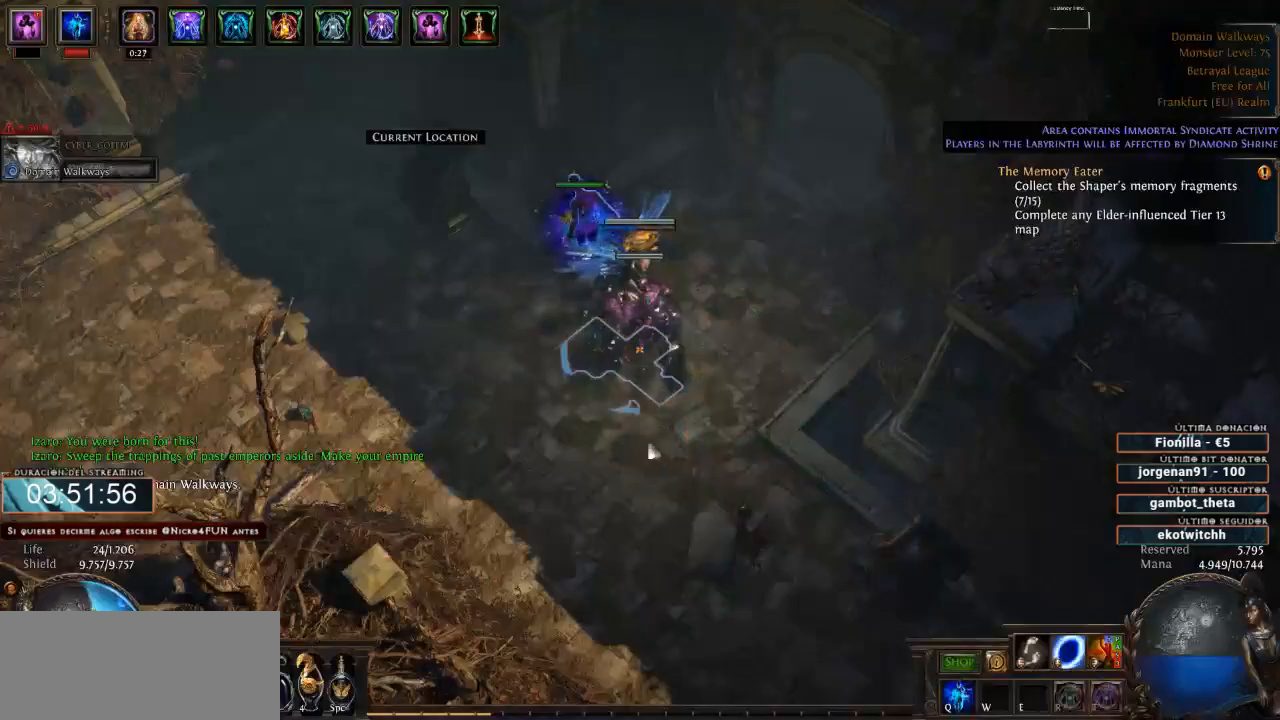
{"keys": ["d"], "mouse": [], "events": []}
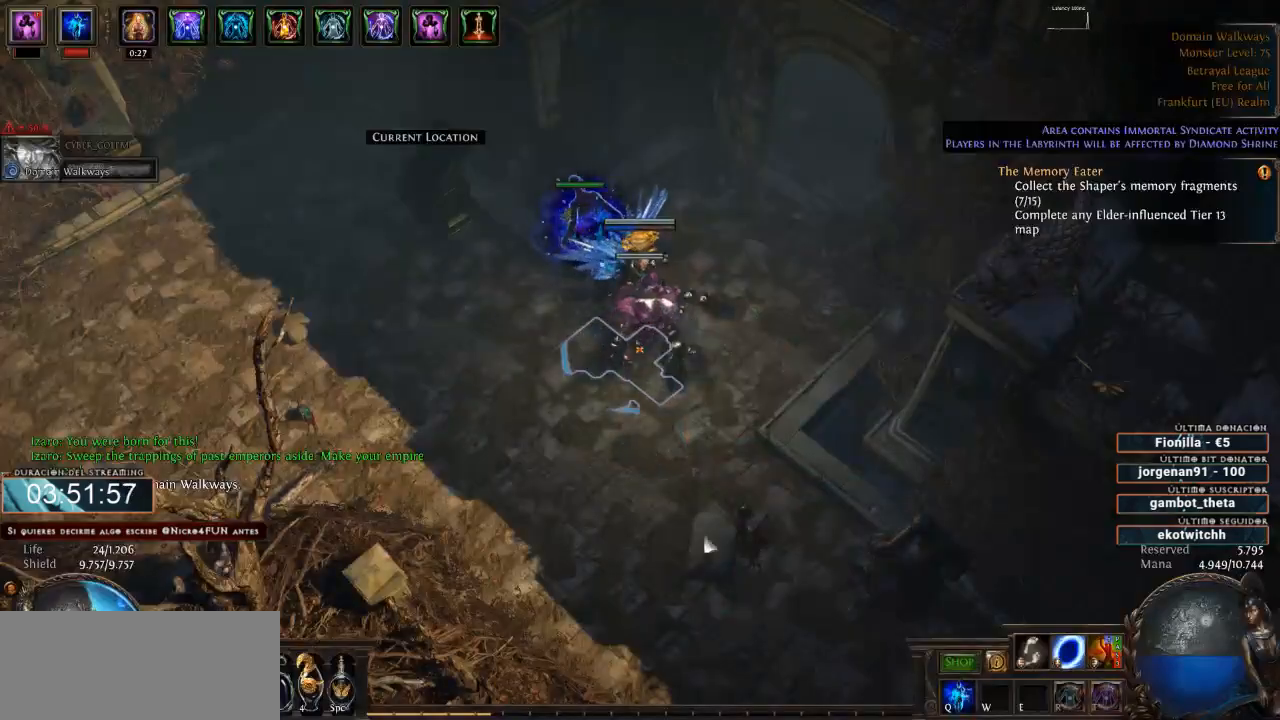
{"keys": ["d"], "mouse": ["left"], "events": [[200, "mouse_left", "down"]]}
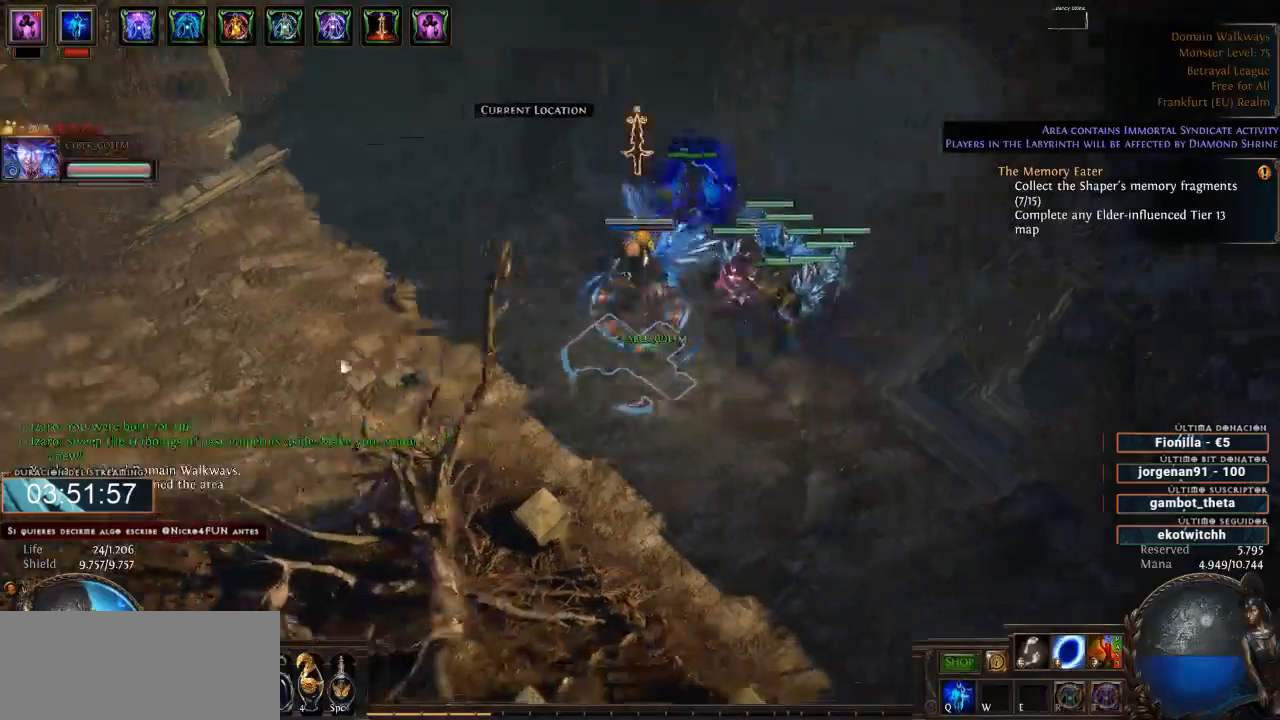
{"keys": ["d"], "mouse": ["left"], "events": []}
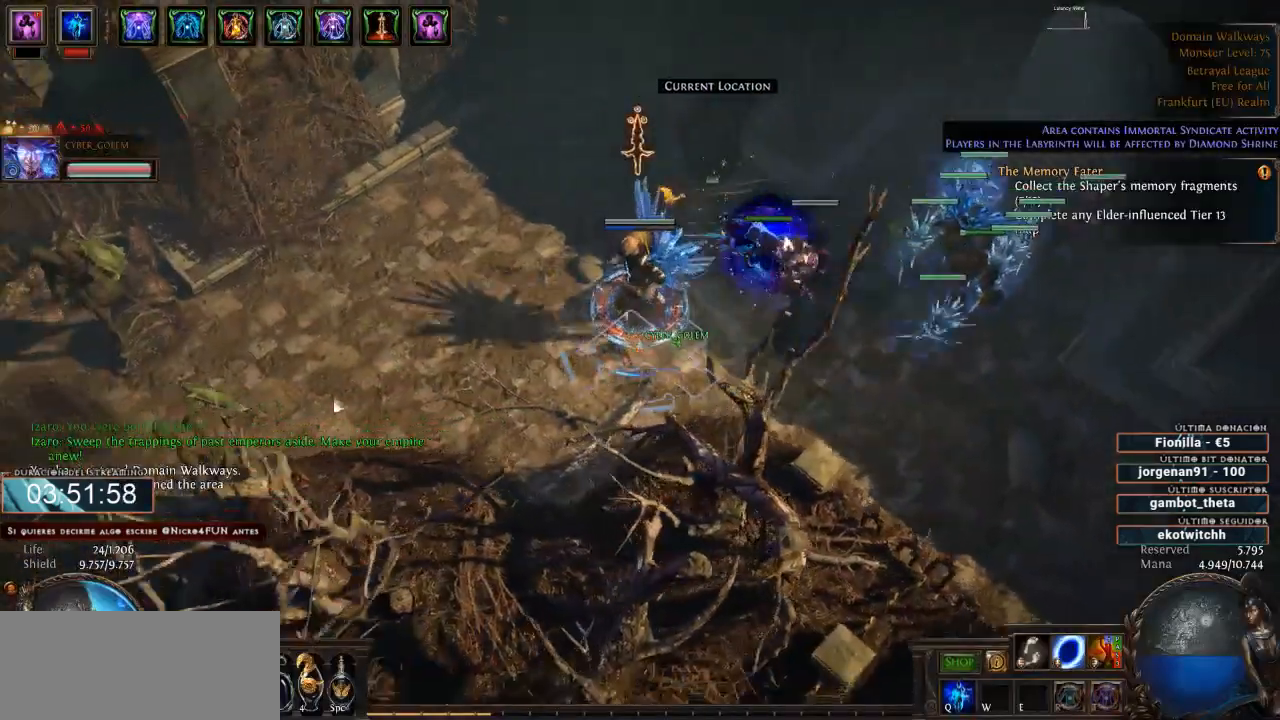
{"keys": ["d"], "mouse": ["left"], "events": []}
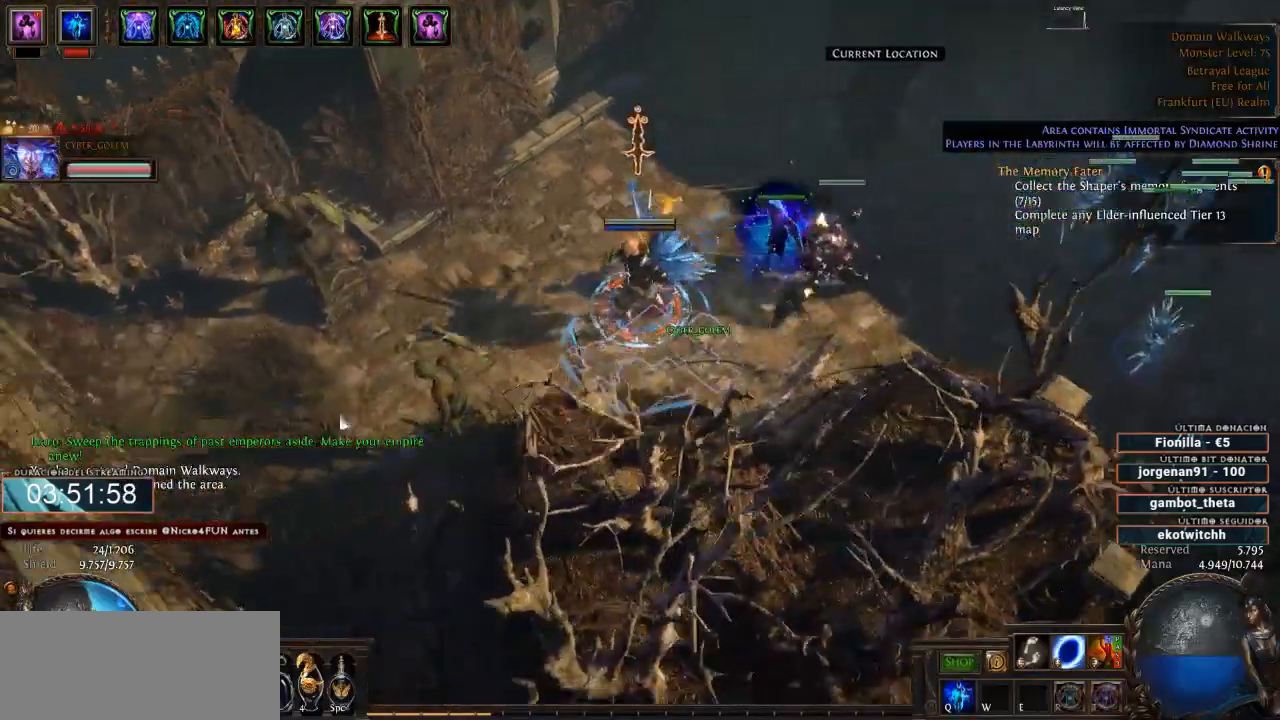
{"keys": ["d"], "mouse": ["left"], "events": []}
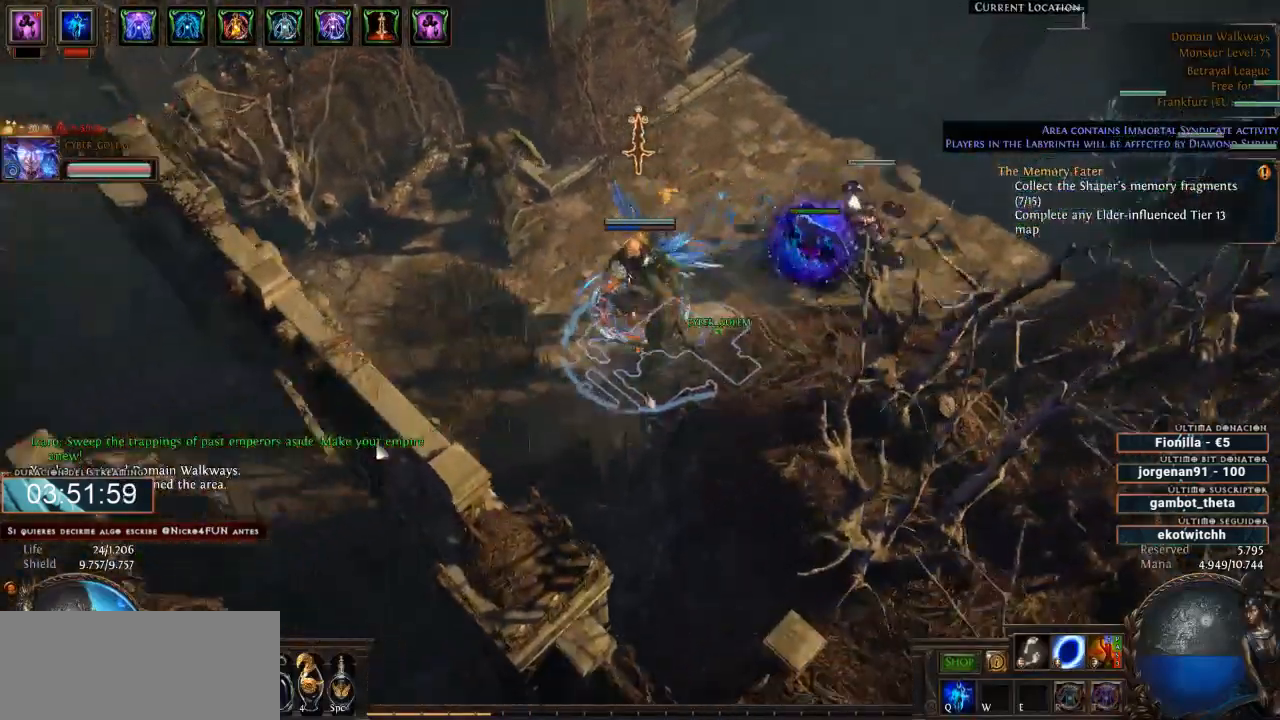
{"keys": ["d"], "mouse": ["left"], "events": []}
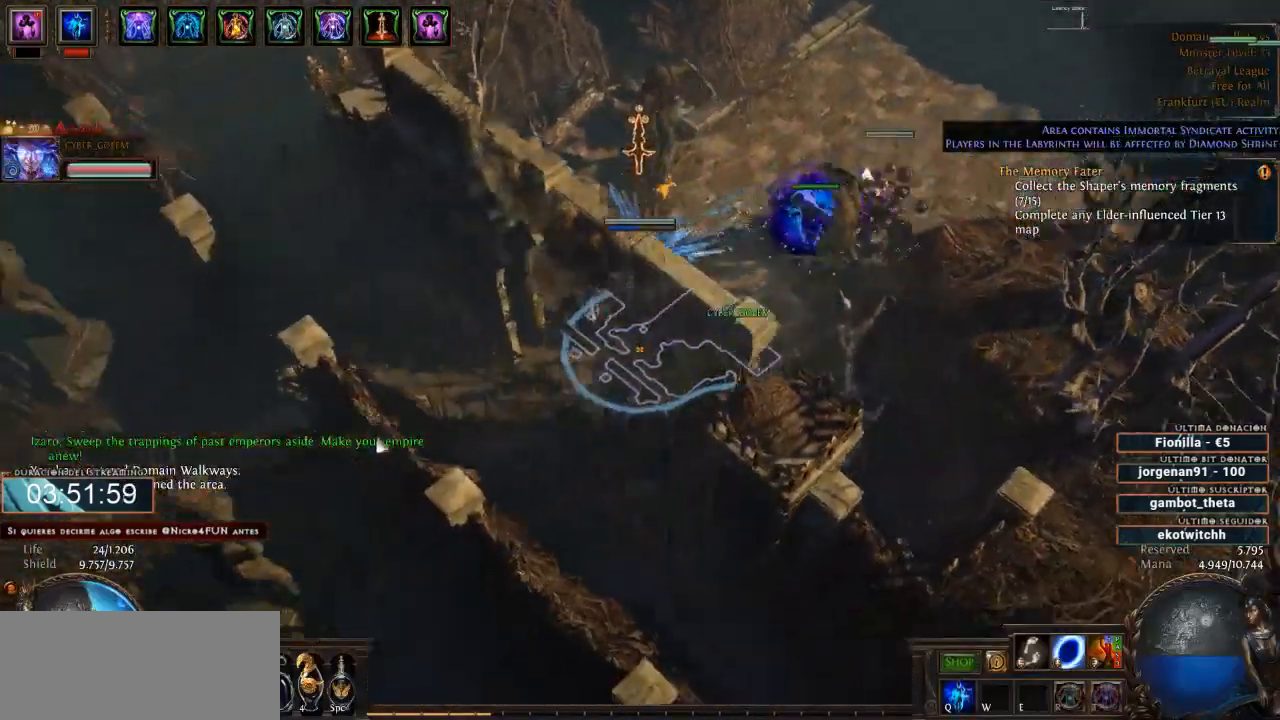
{"keys": ["d"], "mouse": ["left"], "events": []}
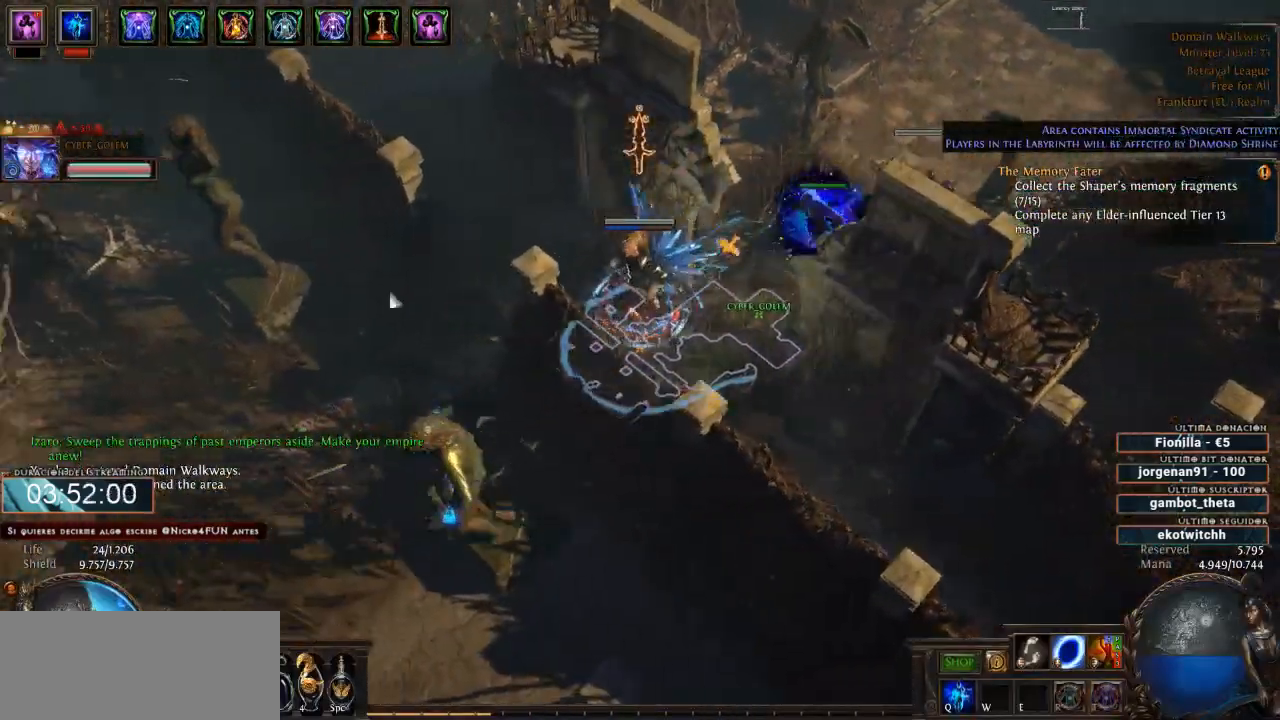
{"keys": ["d"], "mouse": ["left"], "events": []}
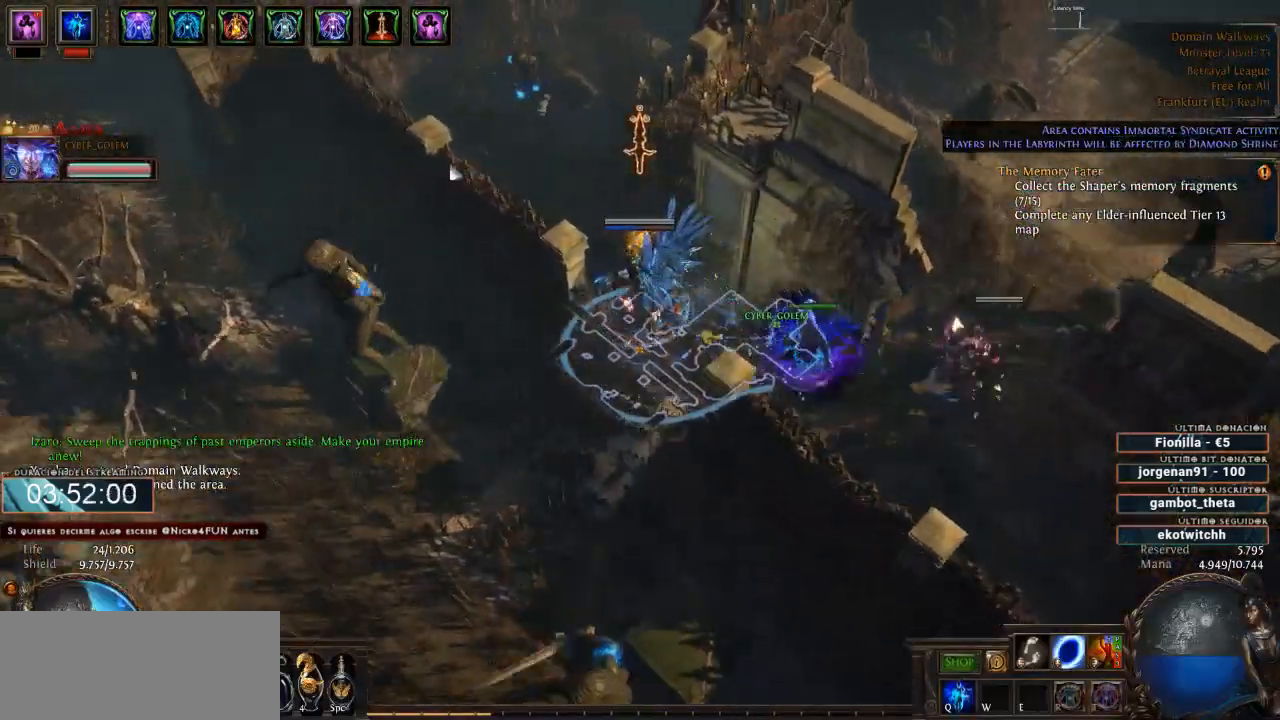
{"keys": ["d"], "mouse": ["right"], "events": [[433, "mouse_left", "up"], [500, "mouse_right", "down"]]}
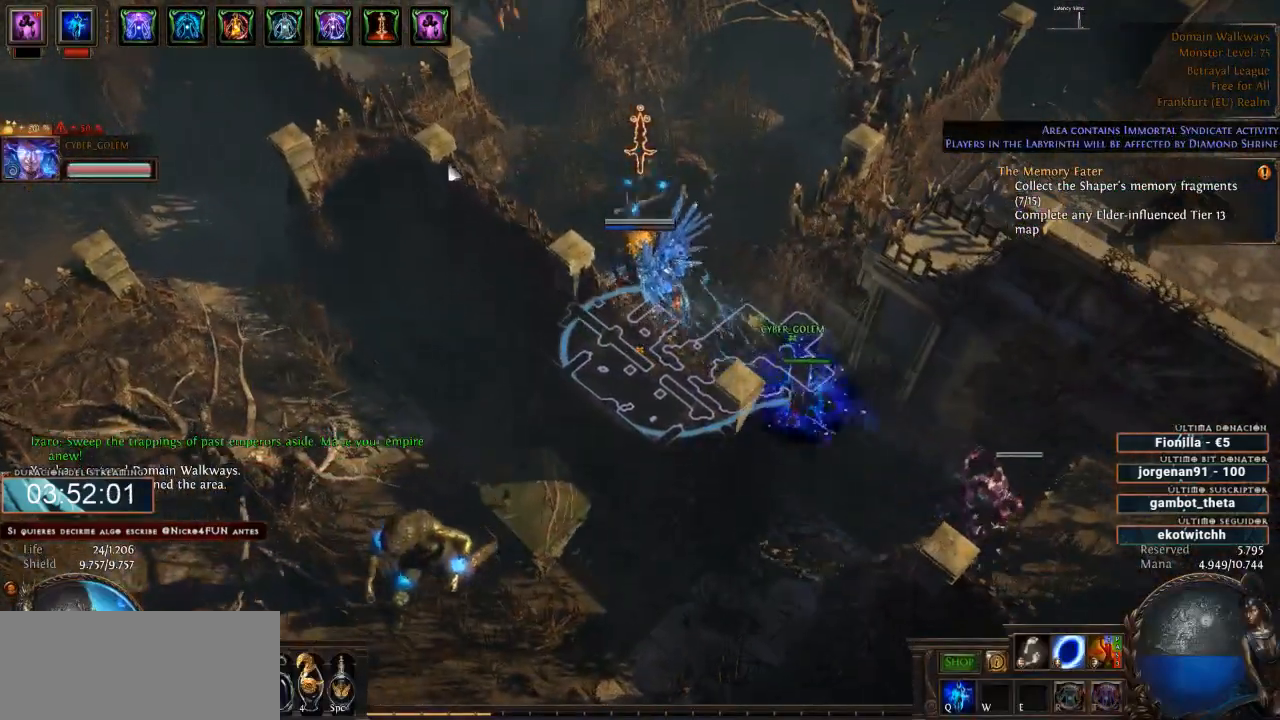
{"keys": ["d"], "mouse": ["right"], "events": []}
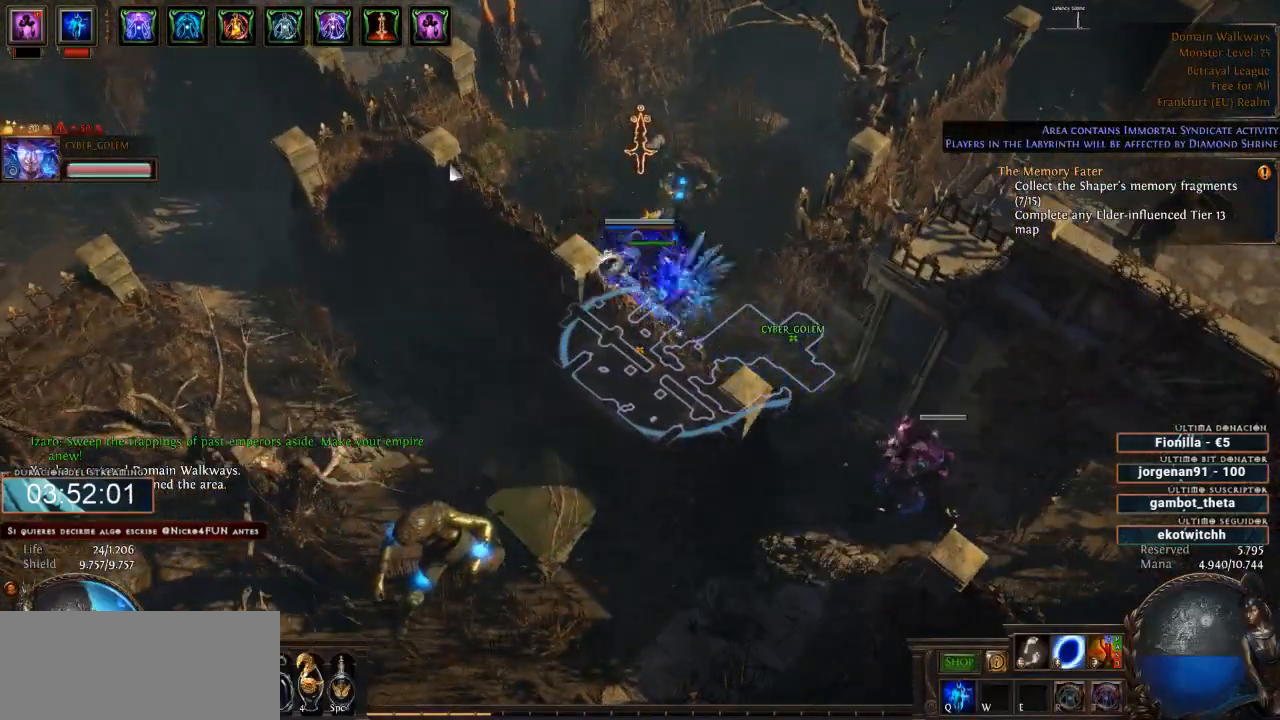
{"keys": ["d"], "mouse": ["right"], "events": []}